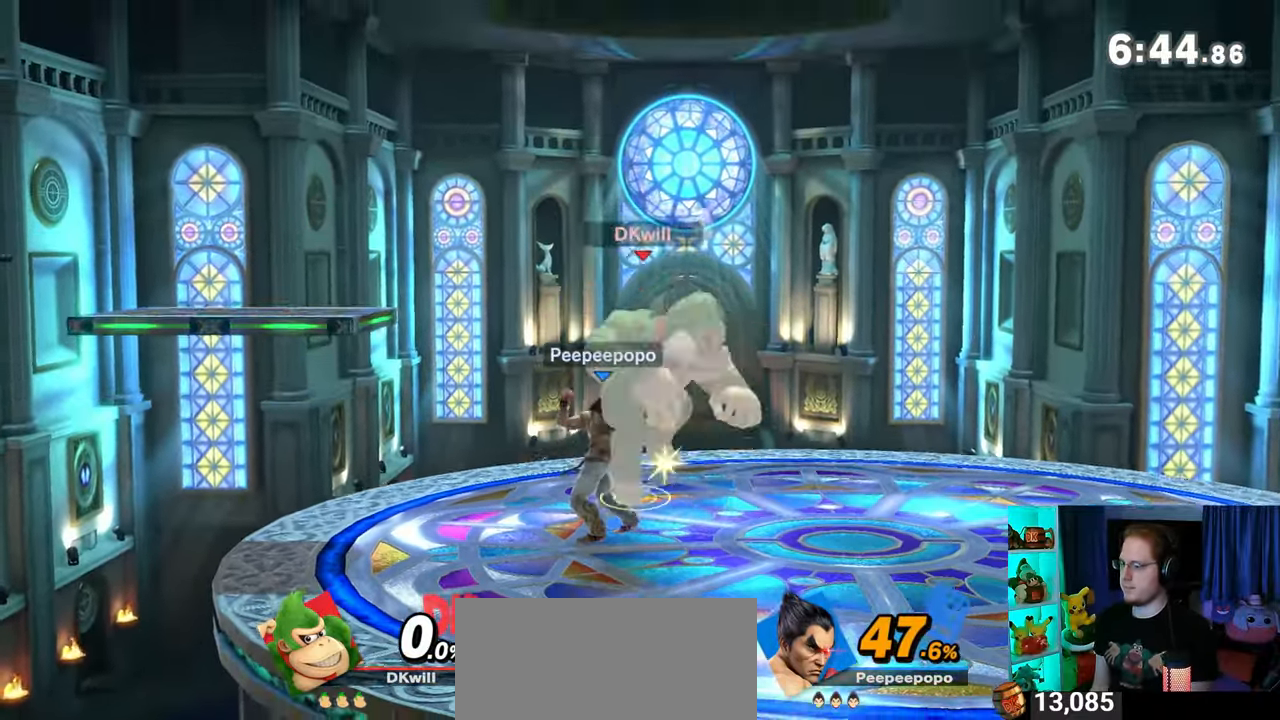
Gameplay with a controller (Nintendo layout); each line is a JSON object with the inputs held at the frame after it. "events" lists button and stick changes between this image and that frame as [ms after this image, input, new state], when the widget could be followed in between. Not read: L3 R3.
{"buttons": [], "left_stick": "center", "right_stick": "center", "events": [[33, "Y", "up"]]}
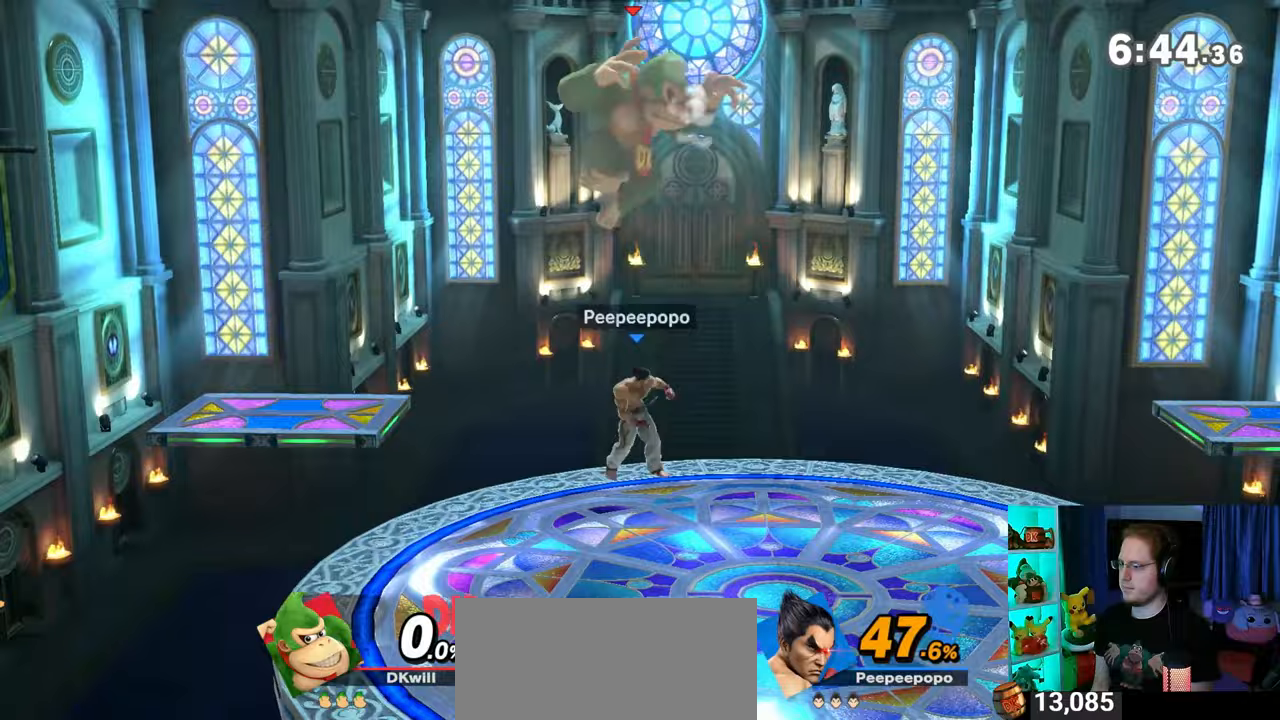
{"buttons": [], "left_stick": "right", "right_stick": "center", "events": [[33, "left_stick", "right"]]}
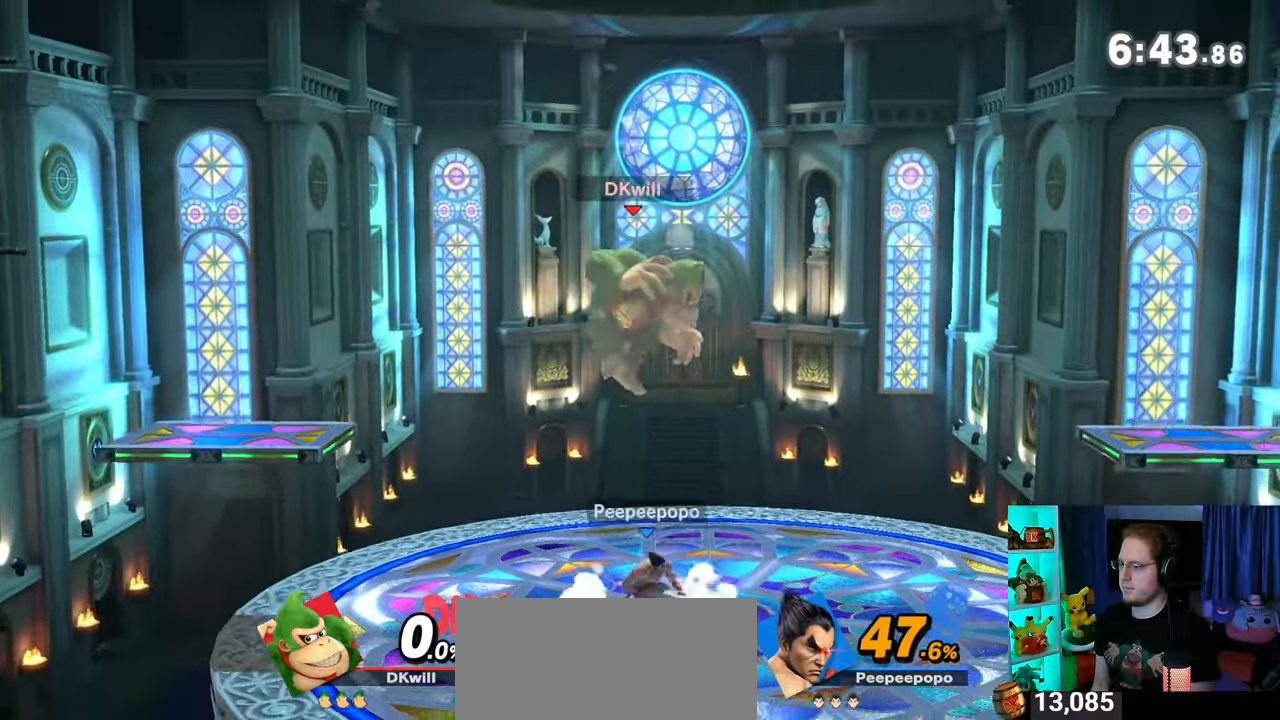
{"buttons": ["Y"], "left_stick": "center", "right_stick": "center", "events": [[83, "left_stick", "center"], [217, "Y", "down"]]}
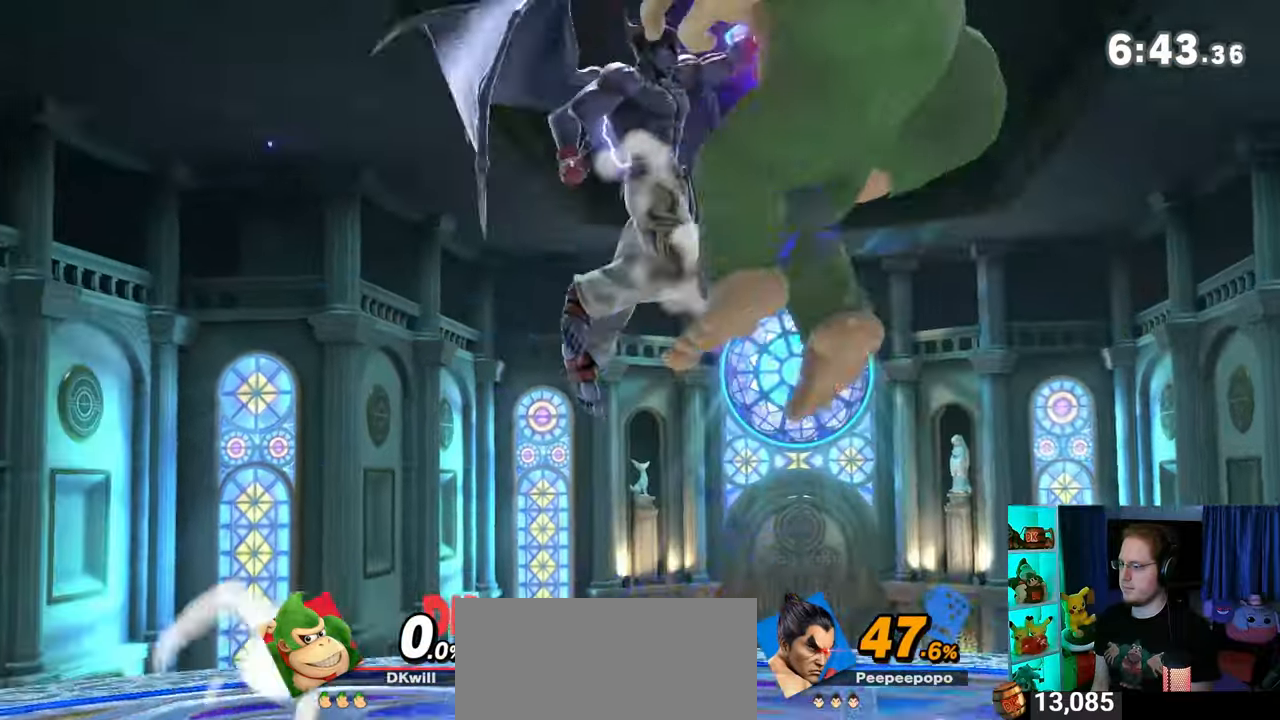
{"buttons": [], "left_stick": "down", "right_stick": "center", "events": [[17, "Y", "up"], [150, "left_stick", "left"], [467, "left_stick", "down"]]}
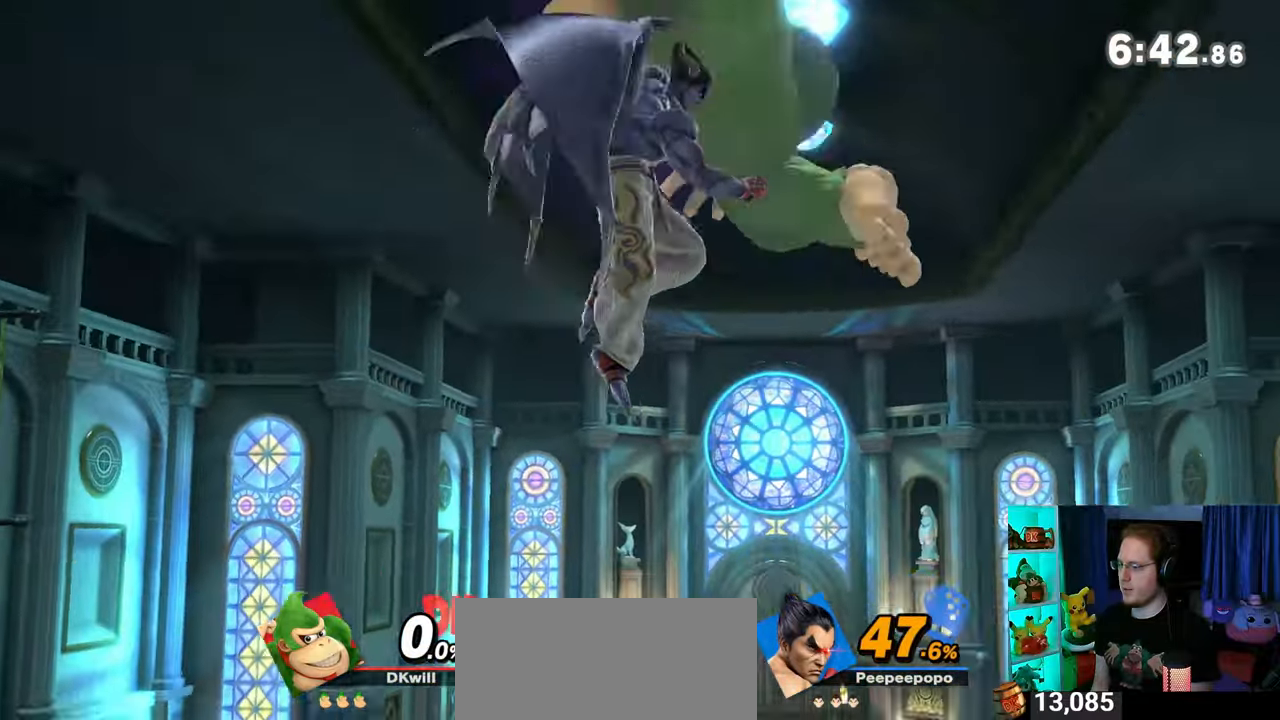
{"buttons": [], "left_stick": "down", "right_stick": "center", "events": []}
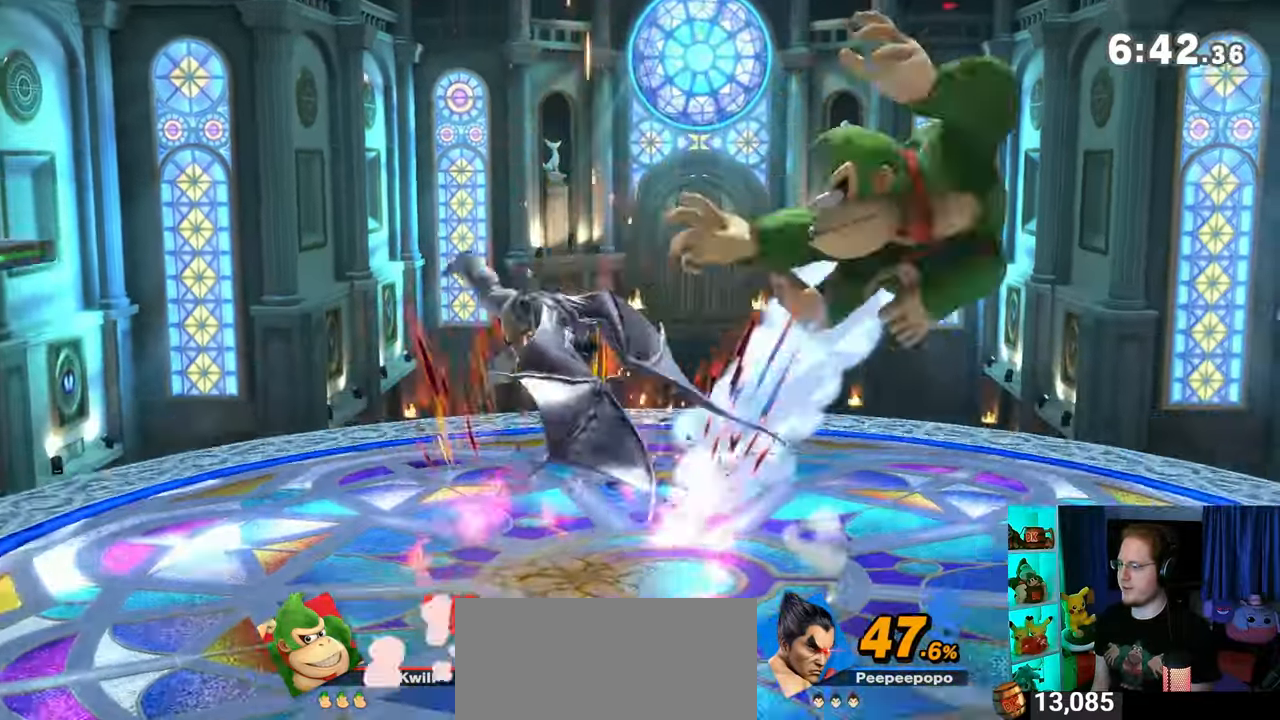
{"buttons": [], "left_stick": "center", "right_stick": "center", "events": [[233, "left_stick", "center"], [433, "A", "down"], [467, "A", "up"]]}
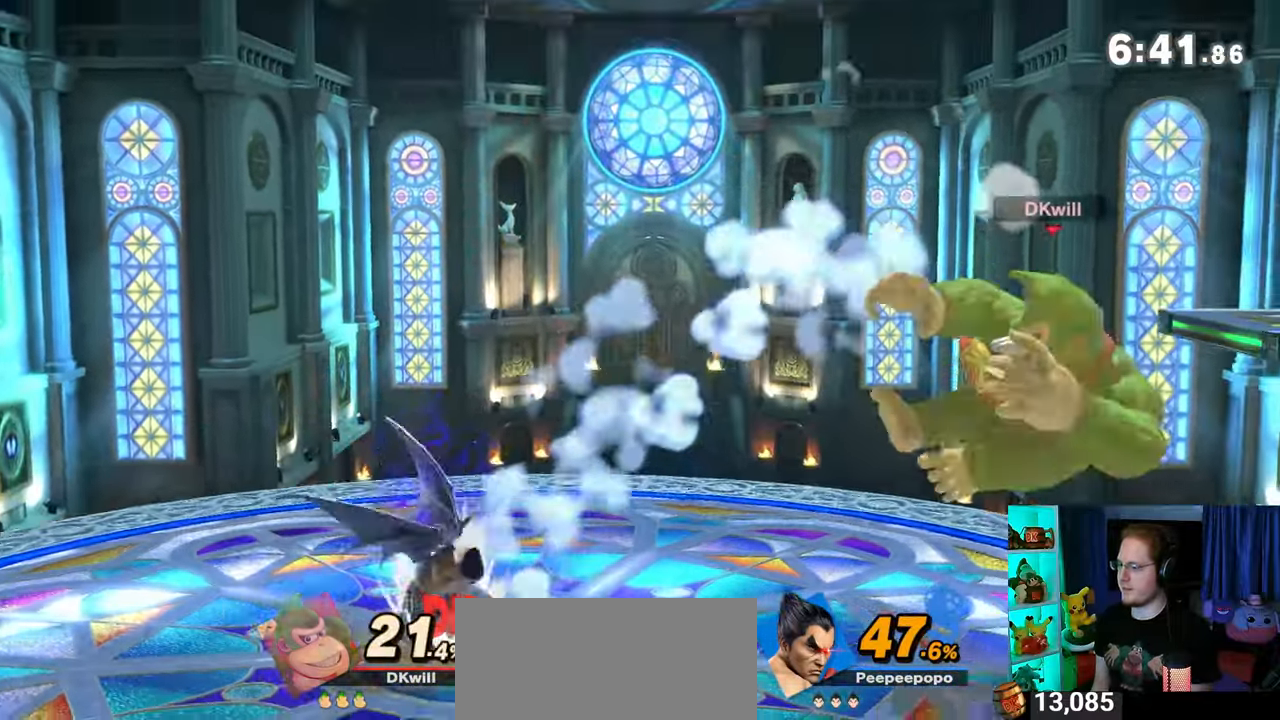
{"buttons": [], "left_stick": "center", "right_stick": "center", "events": [[217, "right_stick", "left"], [283, "right_stick", "center"]]}
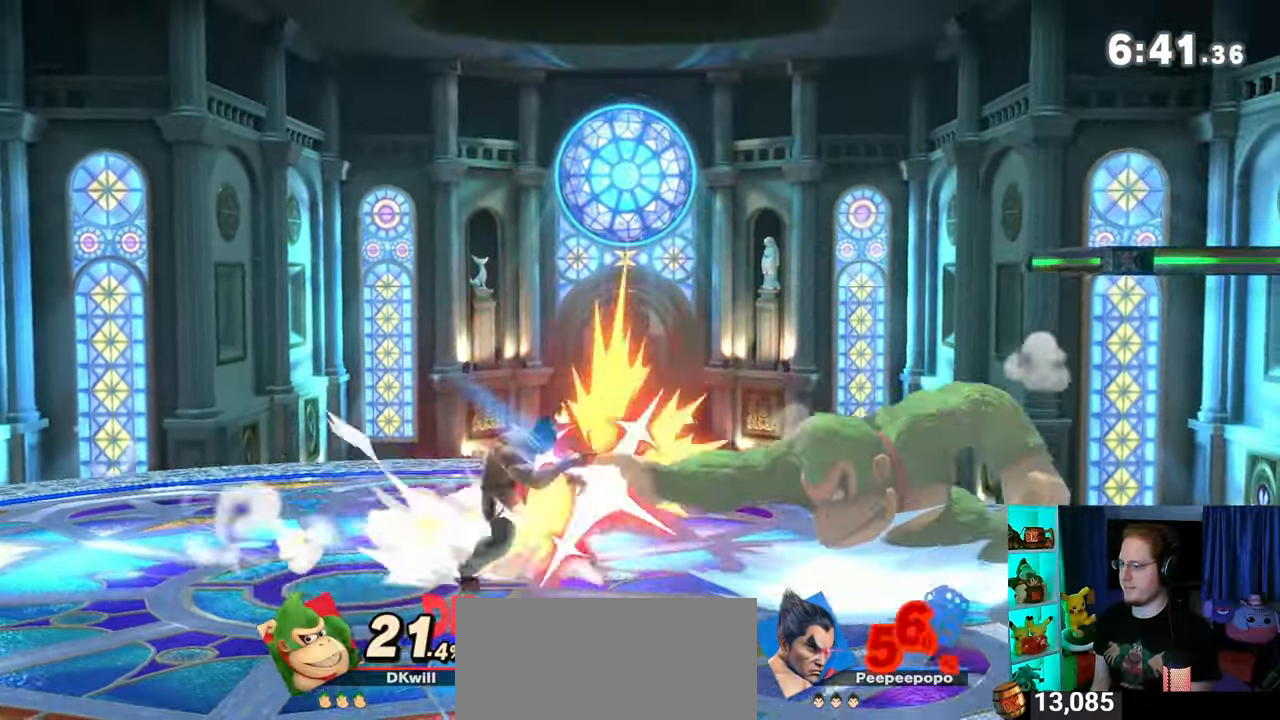
{"buttons": [], "left_stick": "left", "right_stick": "center", "events": [[367, "left_stick", "left"]]}
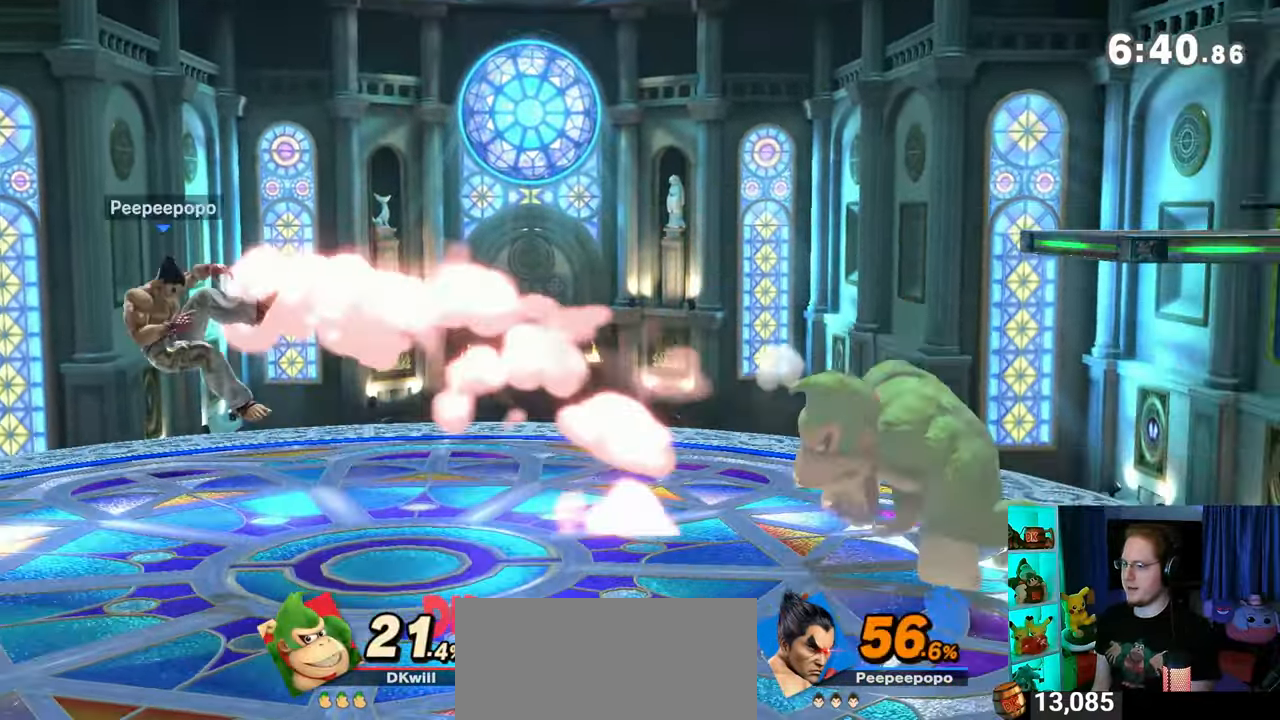
{"buttons": ["B"], "left_stick": "down-left", "right_stick": "center", "events": [[300, "Y", "down"], [300, "left_stick", "down-right"], [333, "Y", "up"], [433, "left_stick", "down-left"], [500, "B", "down"]]}
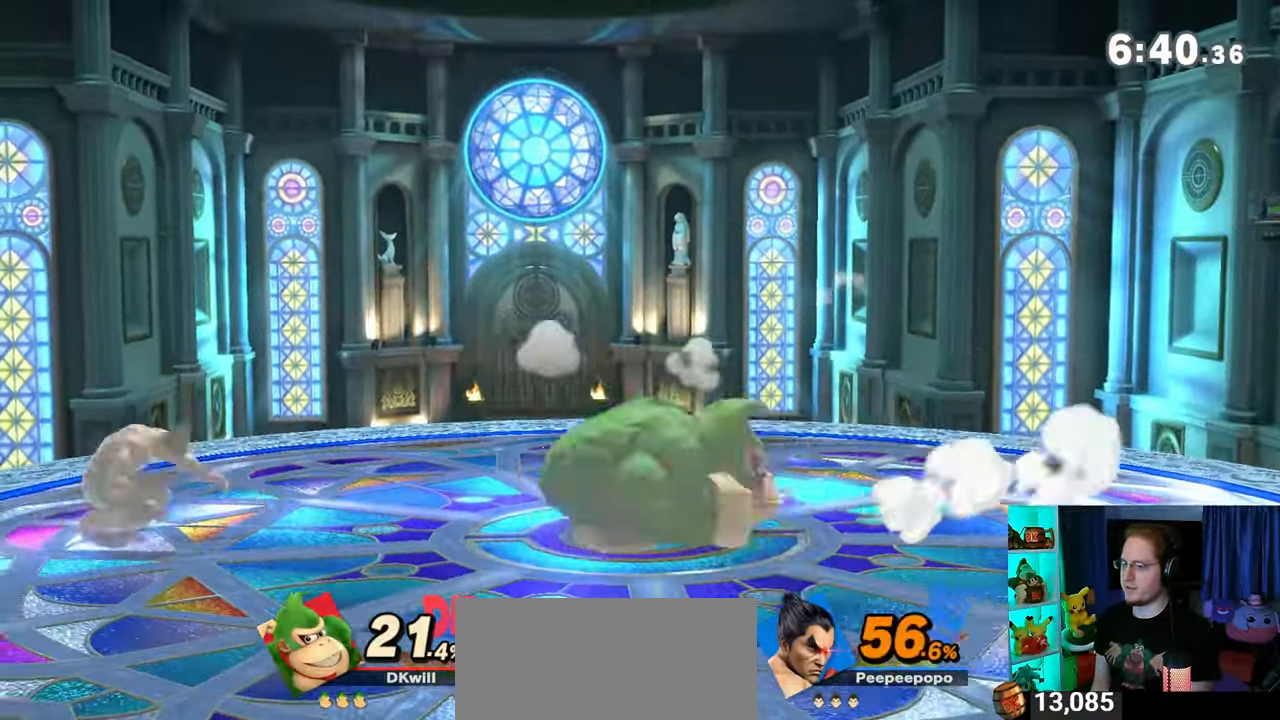
{"buttons": [], "left_stick": "left", "right_stick": "center", "events": [[67, "B", "up"], [233, "left_stick", "left"]]}
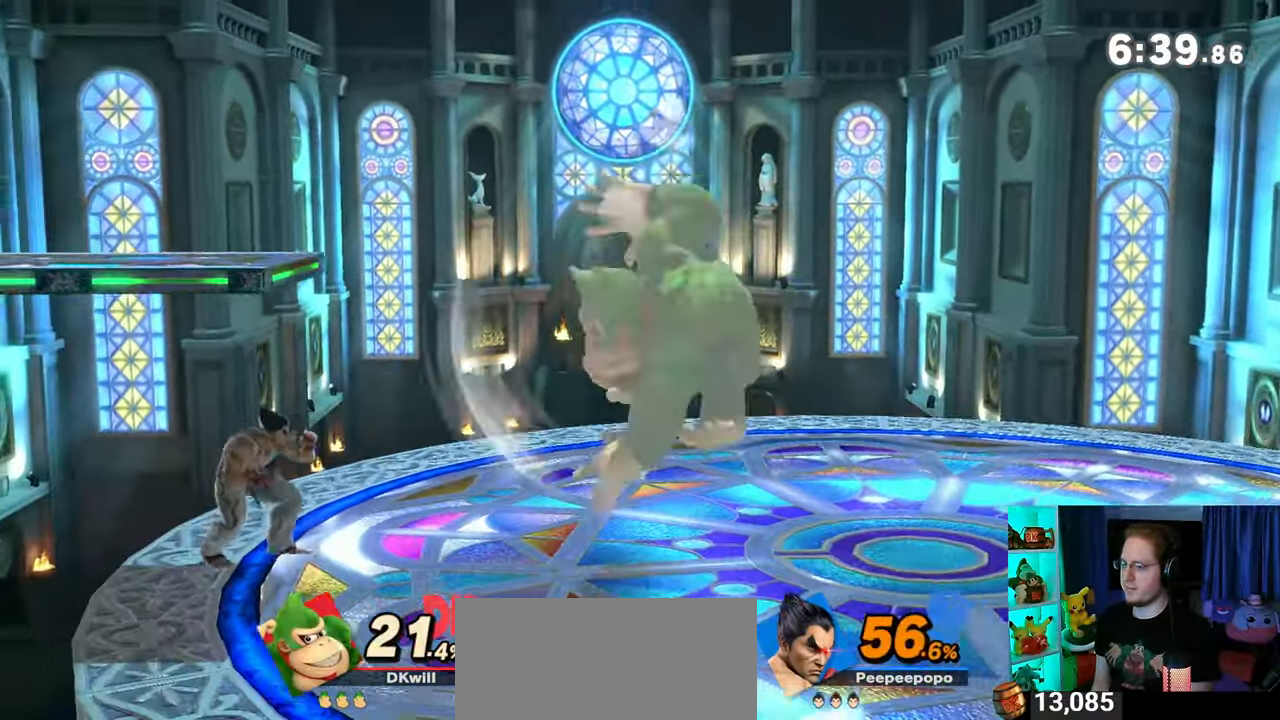
{"buttons": [], "left_stick": "center", "right_stick": "center", "events": [[83, "left_stick", "center"], [183, "B", "down"], [283, "B", "up"], [300, "B", "down"], [367, "B", "up"]]}
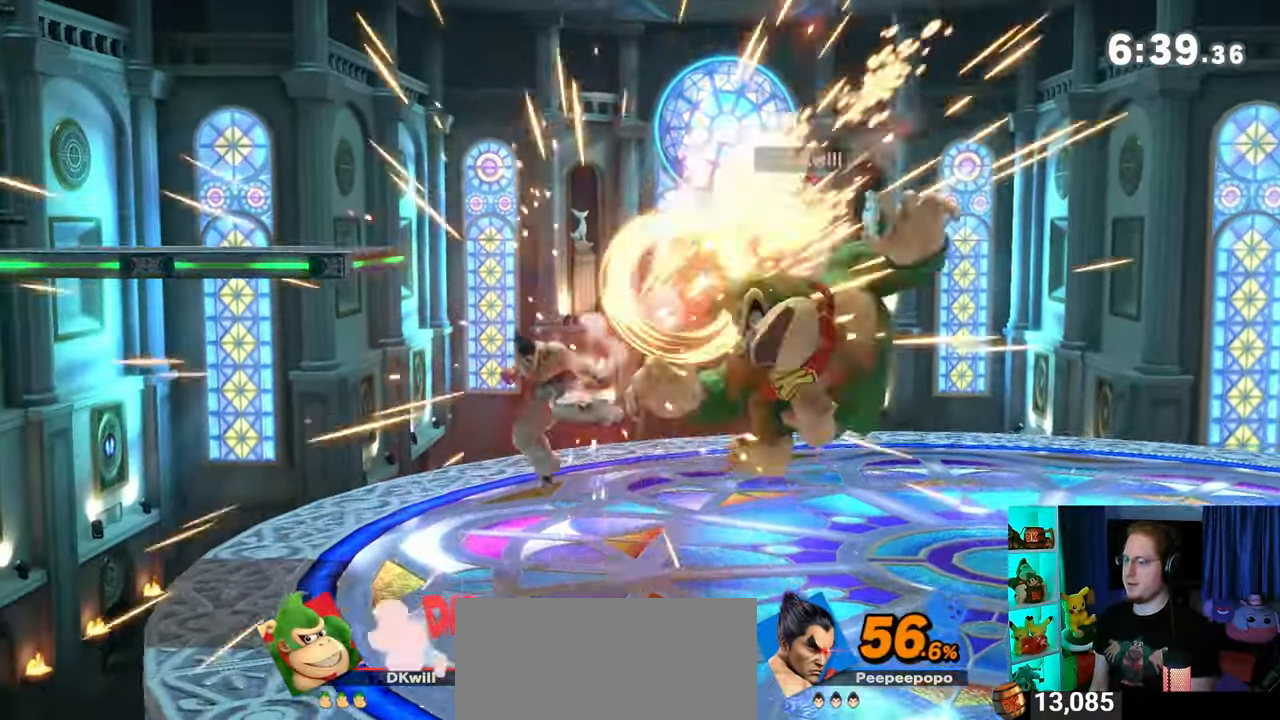
{"buttons": ["A"], "left_stick": "center", "right_stick": "center", "events": [[267, "A", "down"], [333, "A", "up"], [400, "A", "down"], [433, "A", "up"], [467, "A", "down"]]}
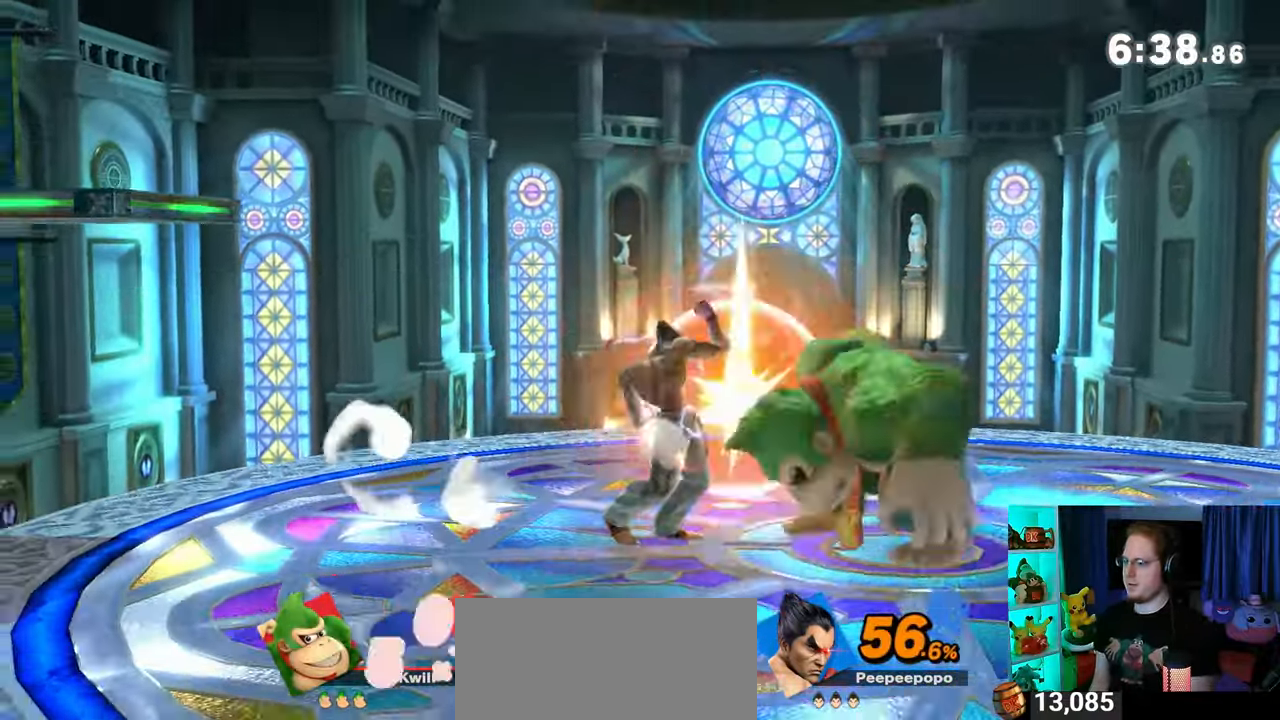
{"buttons": [], "left_stick": "right", "right_stick": "center", "events": [[50, "A", "up"], [117, "A", "down"], [183, "A", "up"], [267, "left_stick", "down-right"], [433, "left_stick", "right"]]}
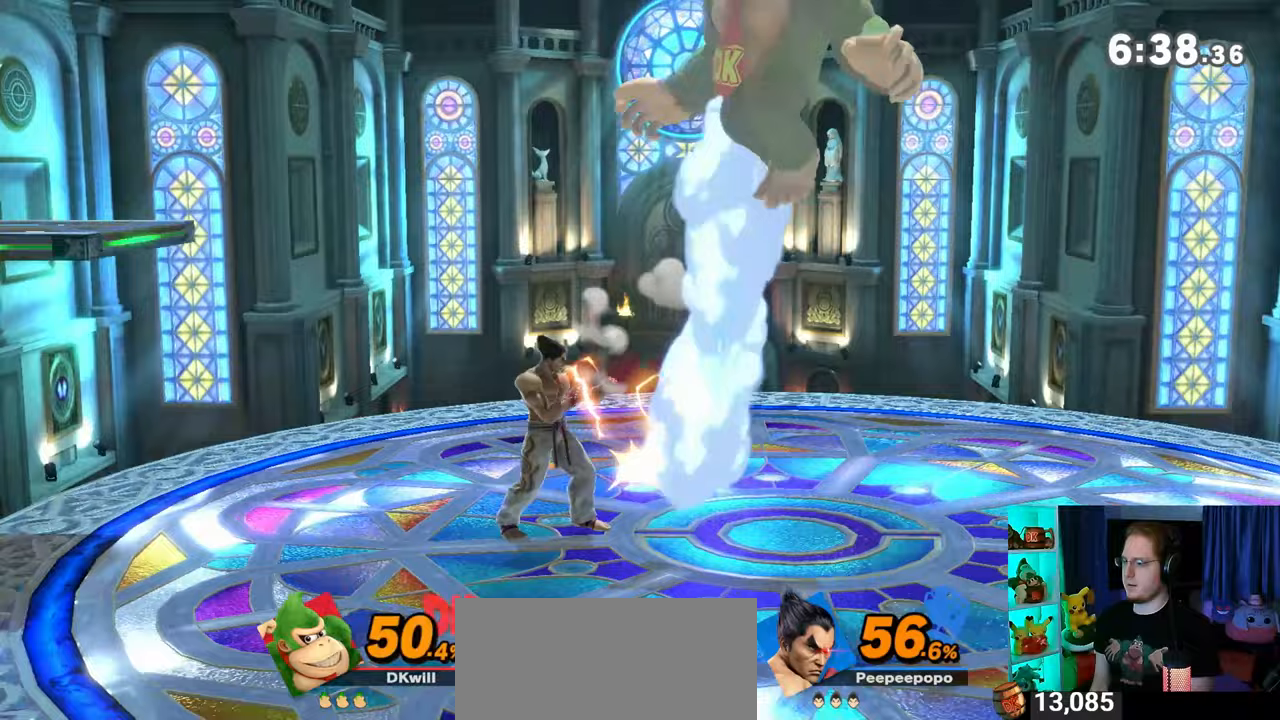
{"buttons": [], "left_stick": "right", "right_stick": "up", "events": [[83, "left_stick", "up-right"], [267, "left_stick", "down-right"], [267, "right_stick", "up"], [333, "right_stick", "center"], [367, "left_stick", "right"], [433, "right_stick", "up"]]}
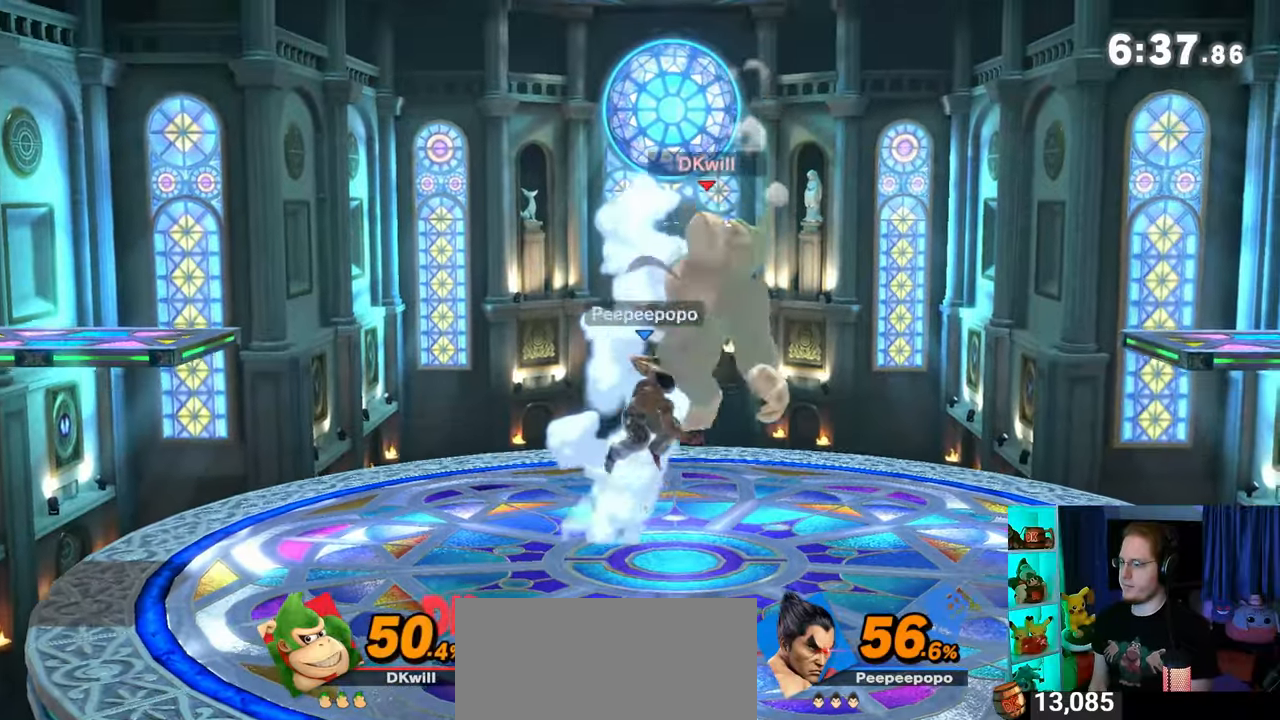
{"buttons": ["R1"], "left_stick": "right", "right_stick": "center", "events": [[33, "right_stick", "center"], [433, "R1", "down"]]}
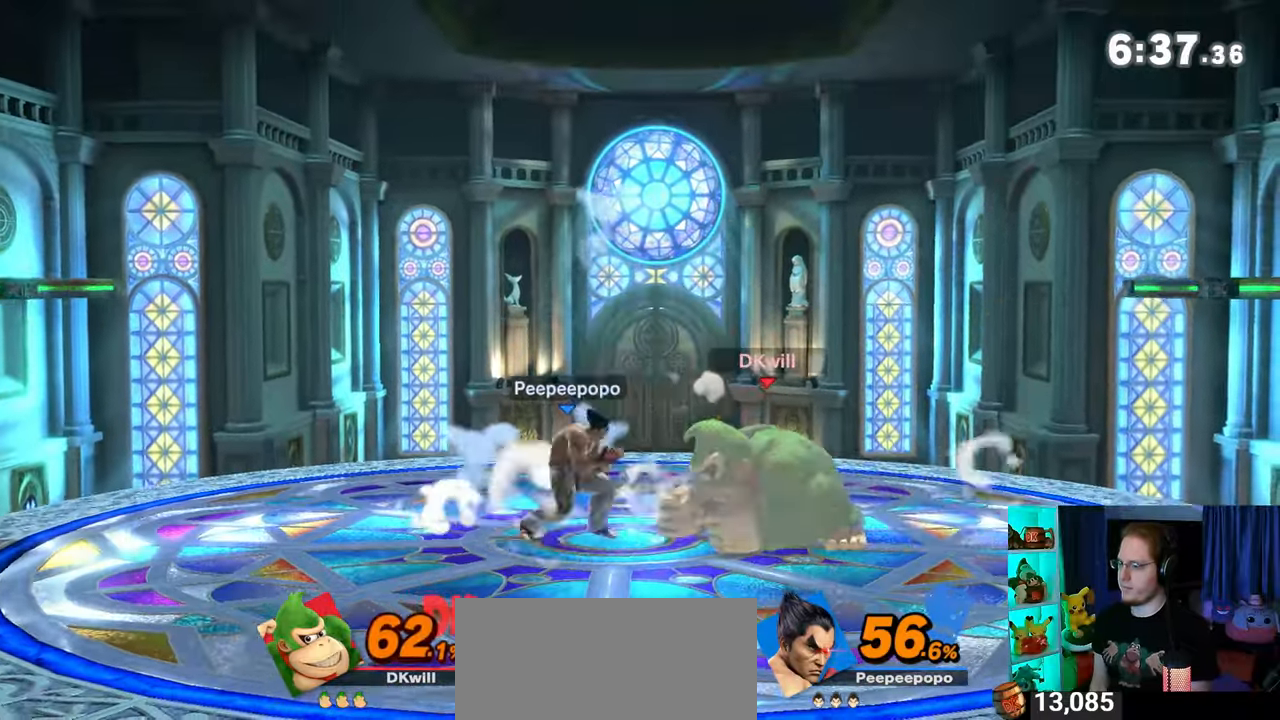
{"buttons": ["R1"], "left_stick": "center", "right_stick": "center", "events": [[500, "left_stick", "center"]]}
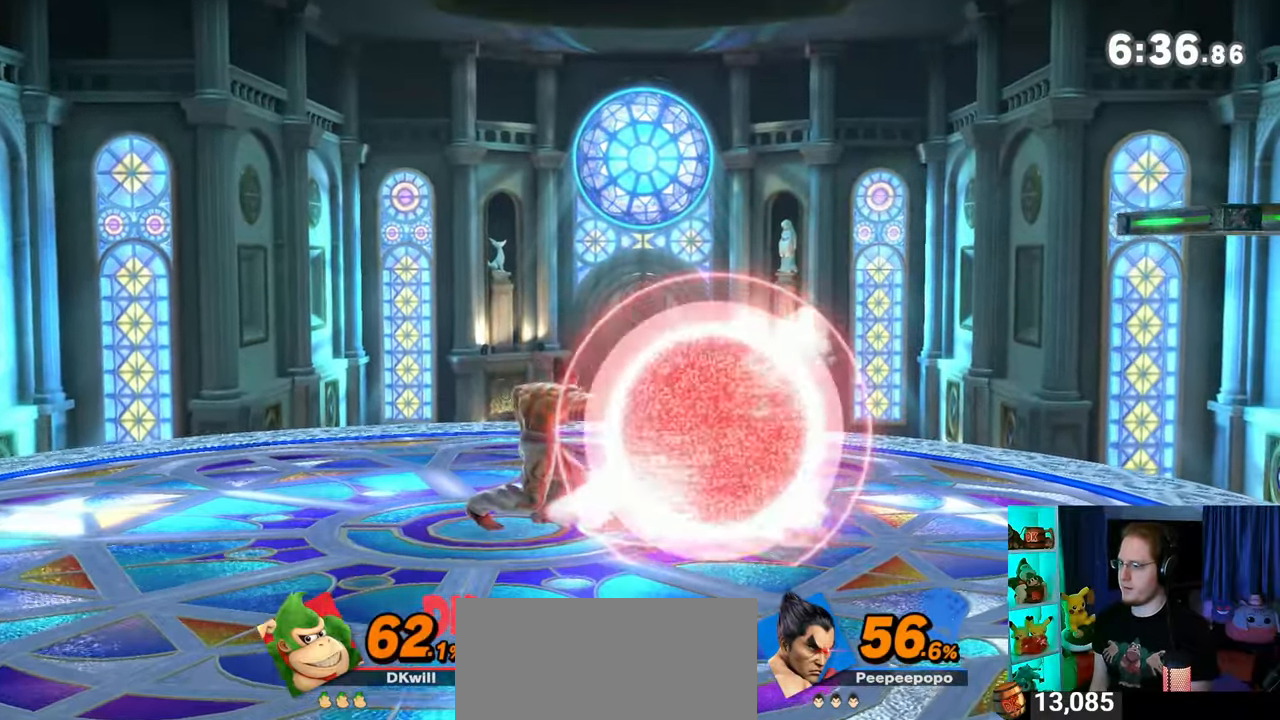
{"buttons": ["Y", "R1"], "left_stick": "left", "right_stick": "center", "events": [[333, "Y", "down"], [500, "left_stick", "left"]]}
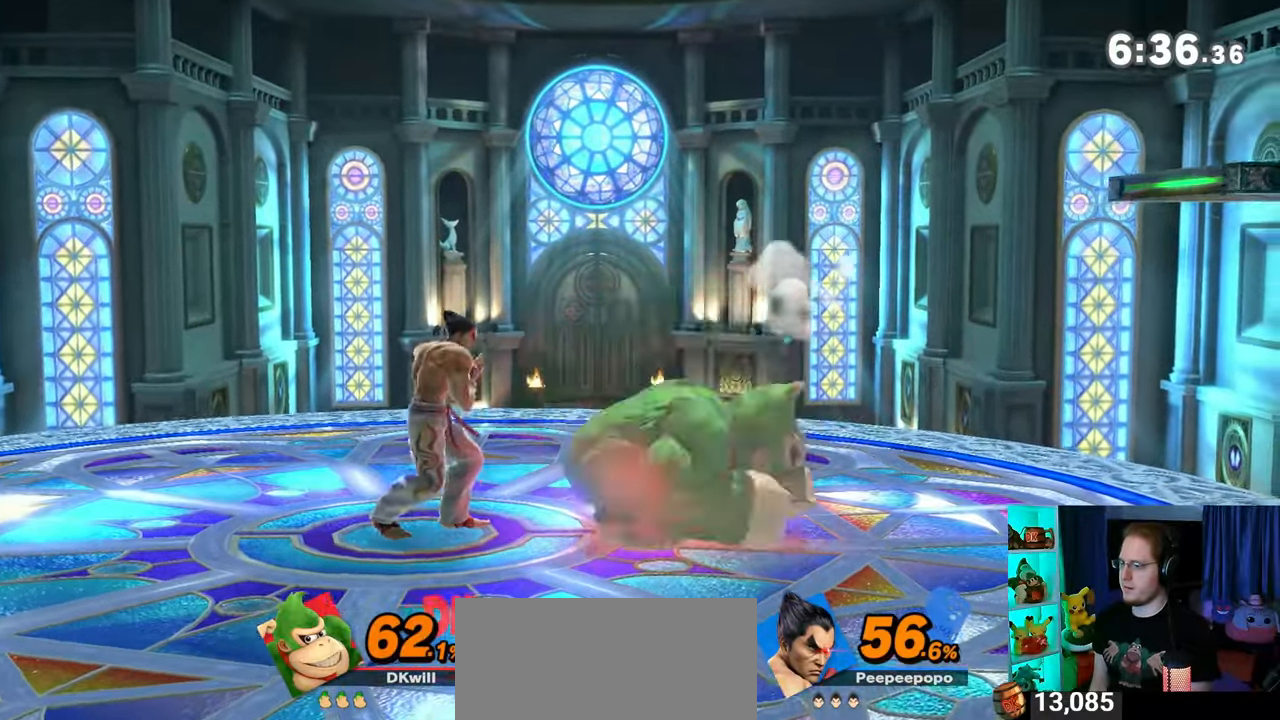
{"buttons": ["Y"], "left_stick": "left", "right_stick": "center", "events": [[50, "Y", "up"], [83, "R1", "up"], [200, "right_stick", "down"], [267, "right_stick", "center"], [433, "Y", "down"]]}
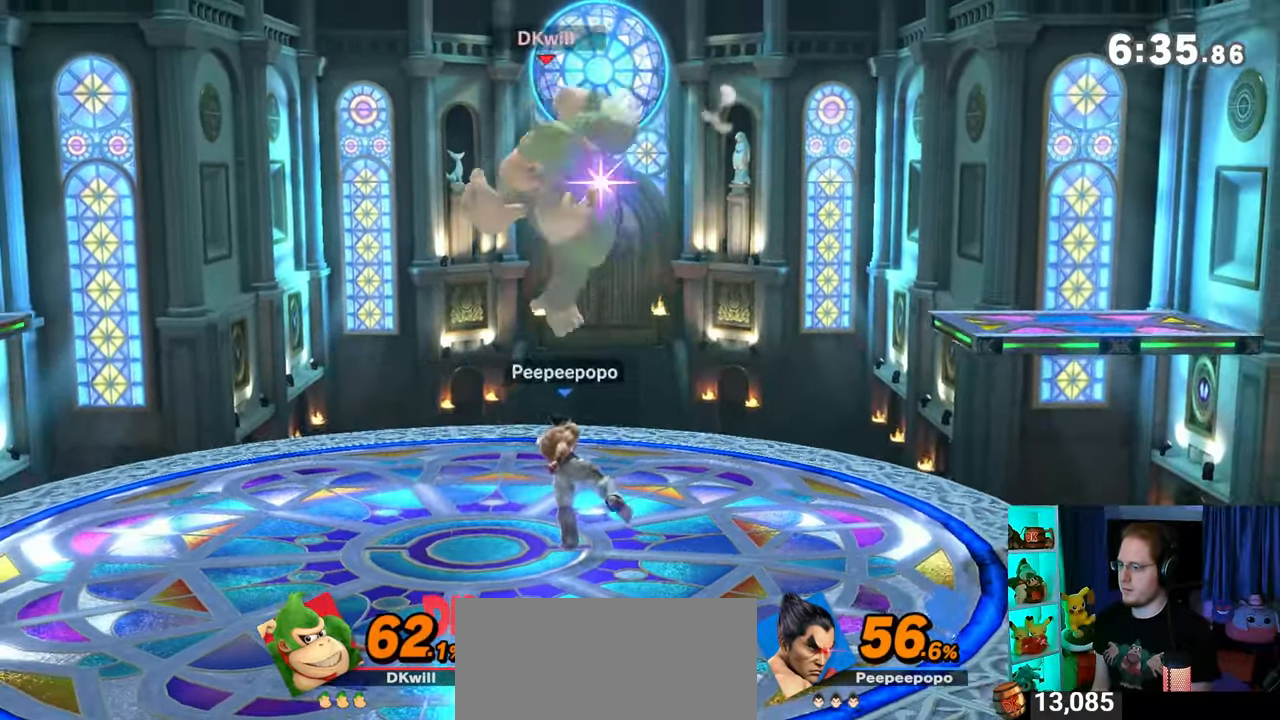
{"buttons": [], "left_stick": "center", "right_stick": "center", "events": [[183, "Y", "up"], [233, "left_stick", "center"]]}
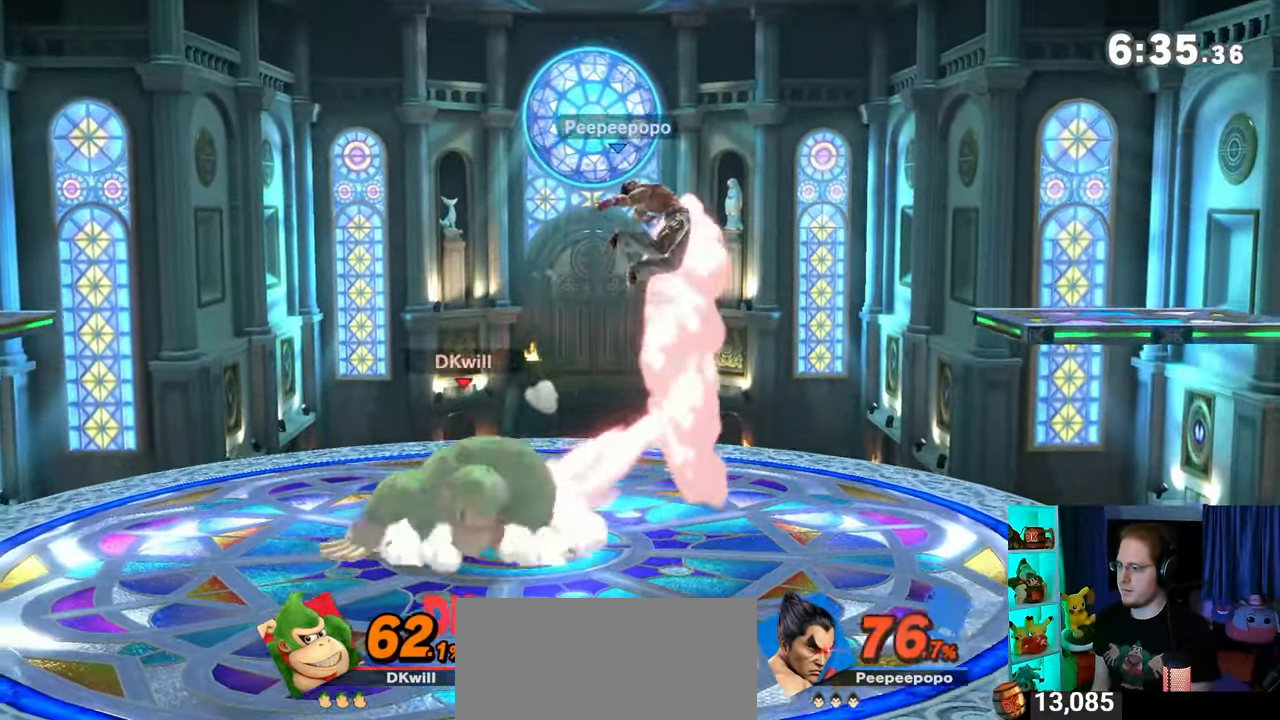
{"buttons": ["Y"], "left_stick": "up-right", "right_stick": "center", "events": [[50, "Y", "down"], [83, "A", "down"], [150, "Y", "up"], [217, "A", "up"], [250, "Y", "down"], [250, "left_stick", "right"], [433, "left_stick", "up-right"]]}
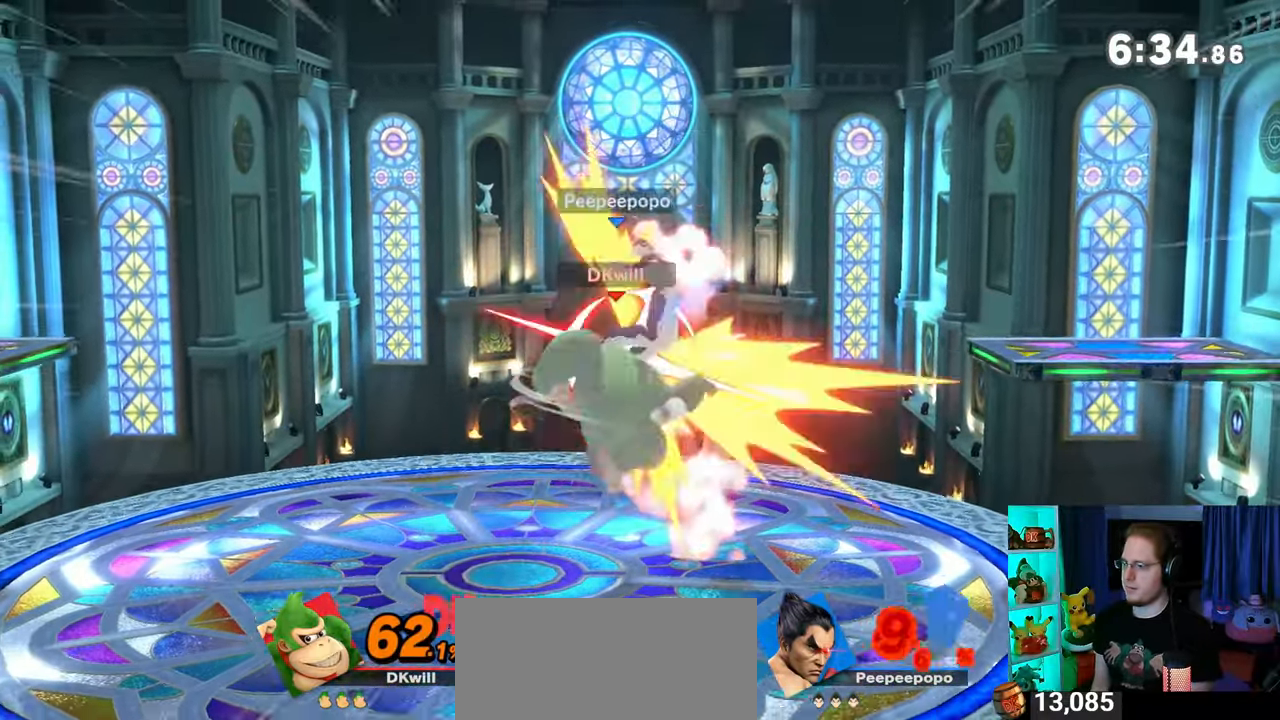
{"buttons": [], "left_stick": "right", "right_stick": "center", "events": [[150, "left_stick", "down"], [250, "Y", "up"], [333, "left_stick", "right"]]}
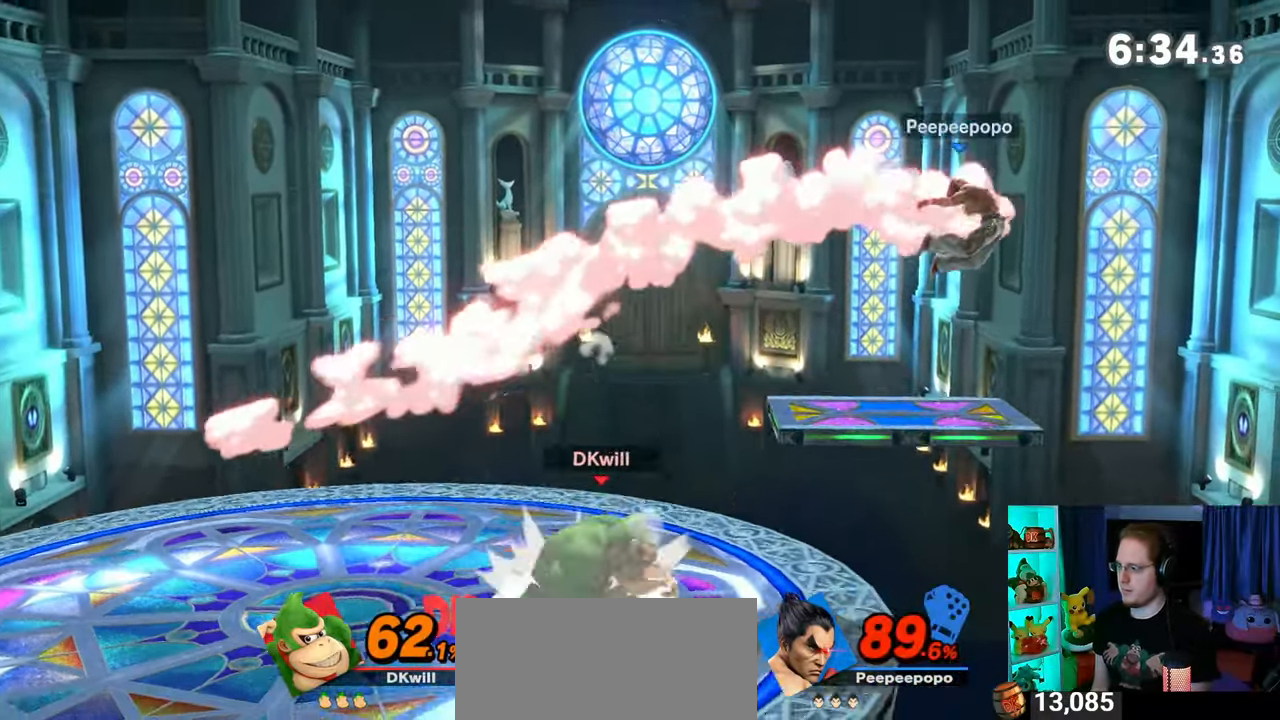
{"buttons": [], "left_stick": "up-left", "right_stick": "center", "events": [[200, "Y", "down"], [200, "left_stick", "center"], [233, "A", "down"], [233, "Y", "up"], [300, "A", "up"], [400, "left_stick", "right"], [467, "left_stick", "up-left"]]}
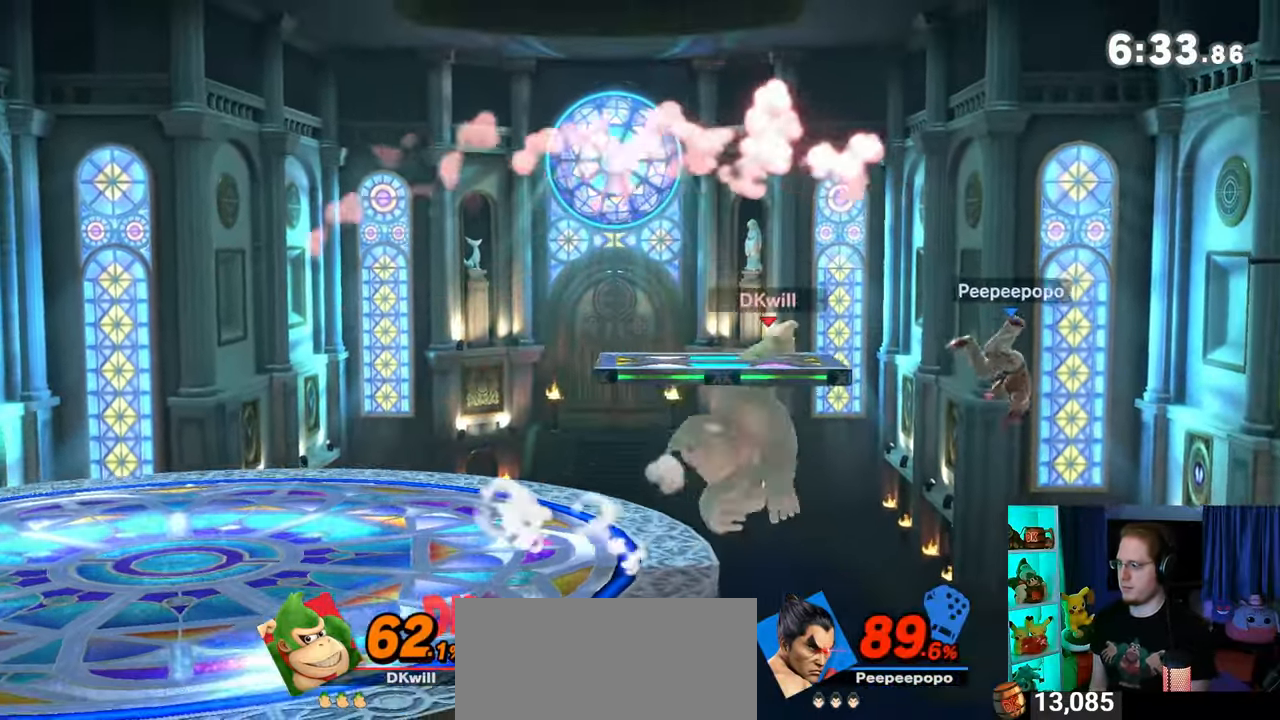
{"buttons": [], "left_stick": "left", "right_stick": "center", "events": [[217, "left_stick", "down-left"], [333, "left_stick", "left"]]}
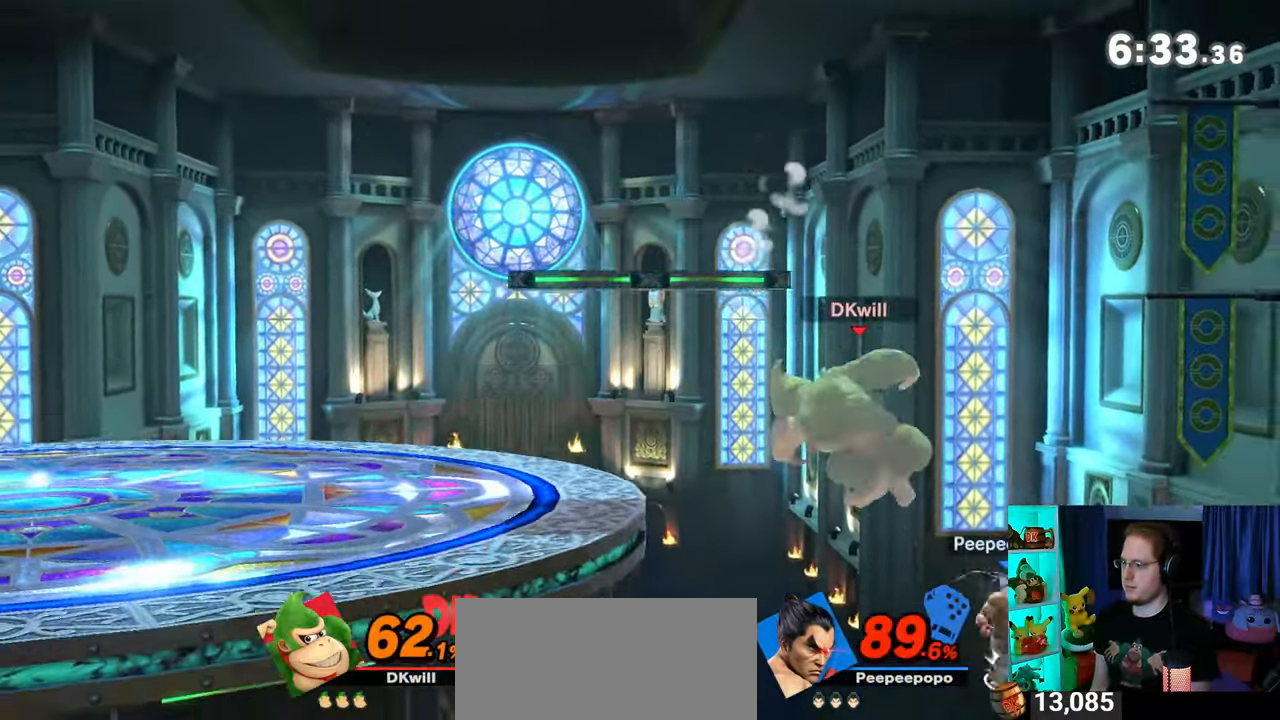
{"buttons": ["Y"], "left_stick": "left", "right_stick": "center", "events": [[250, "L1", "down"], [250, "right_stick", "right"], [300, "L1", "up"], [300, "right_stick", "center"], [433, "Y", "down"]]}
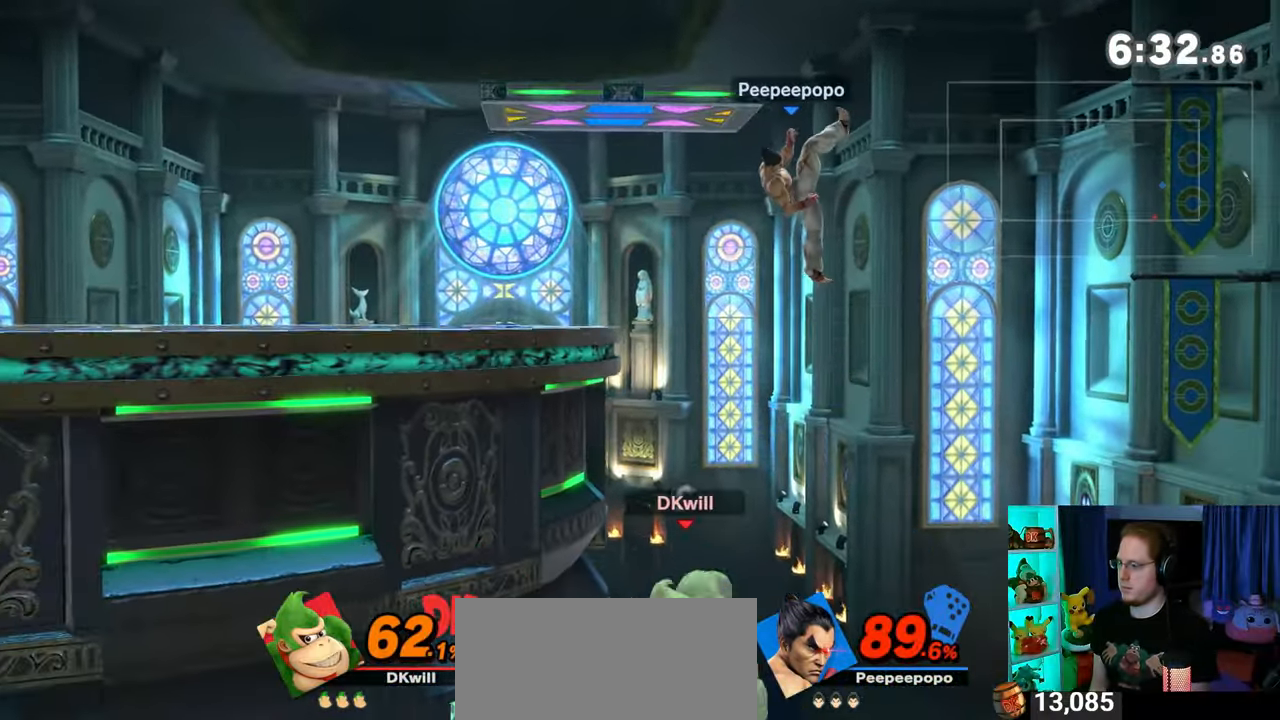
{"buttons": [], "left_stick": "up-left", "right_stick": "center", "events": [[17, "left_stick", "up-left"], [117, "Y", "up"], [217, "left_stick", "down-left"], [300, "left_stick", "up-left"], [333, "B", "down"], [367, "B", "up"], [433, "B", "down"], [500, "B", "up"]]}
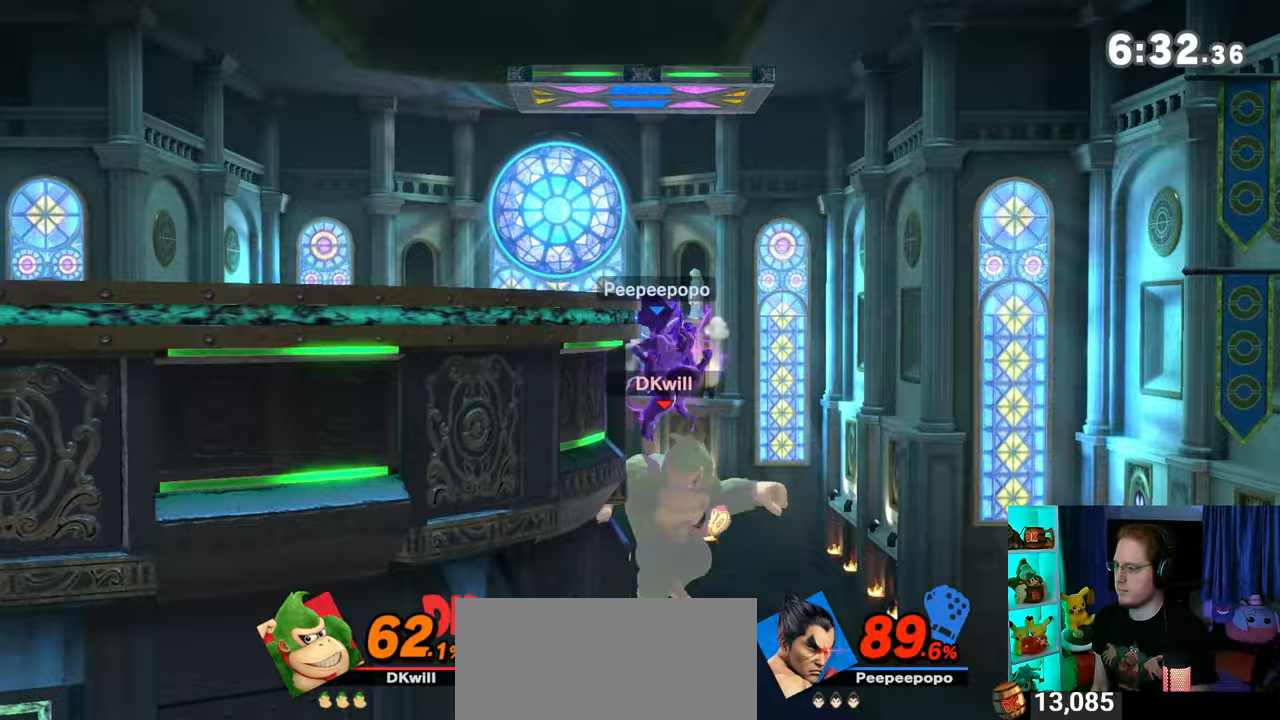
{"buttons": [], "left_stick": "center", "right_stick": "center", "events": [[33, "B", "down"], [83, "B", "up"], [117, "left_stick", "down-left"], [367, "left_stick", "up-left"], [500, "left_stick", "center"]]}
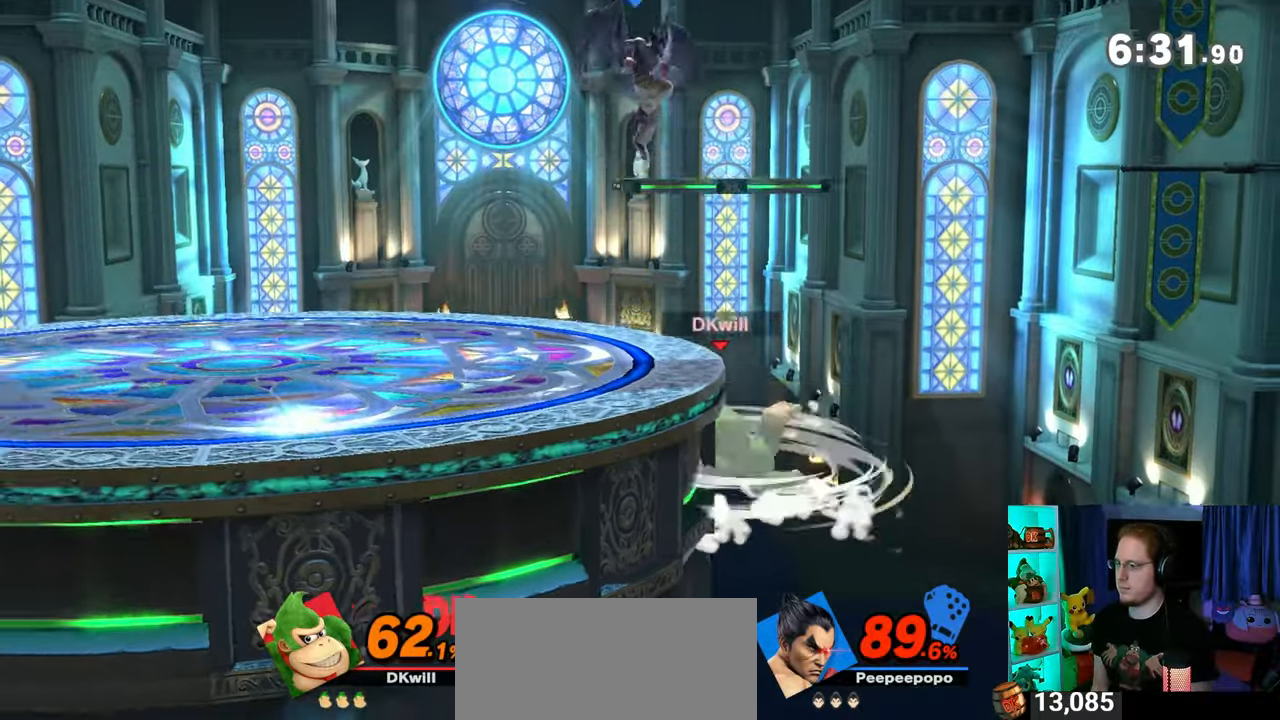
{"buttons": ["B"], "left_stick": "down-left", "right_stick": "center", "events": [[83, "left_stick", "right"], [183, "left_stick", "left"], [283, "Y", "down"], [300, "Y", "up"], [300, "left_stick", "down-left"], [367, "Y", "down"], [400, "B", "down"], [400, "Y", "up"]]}
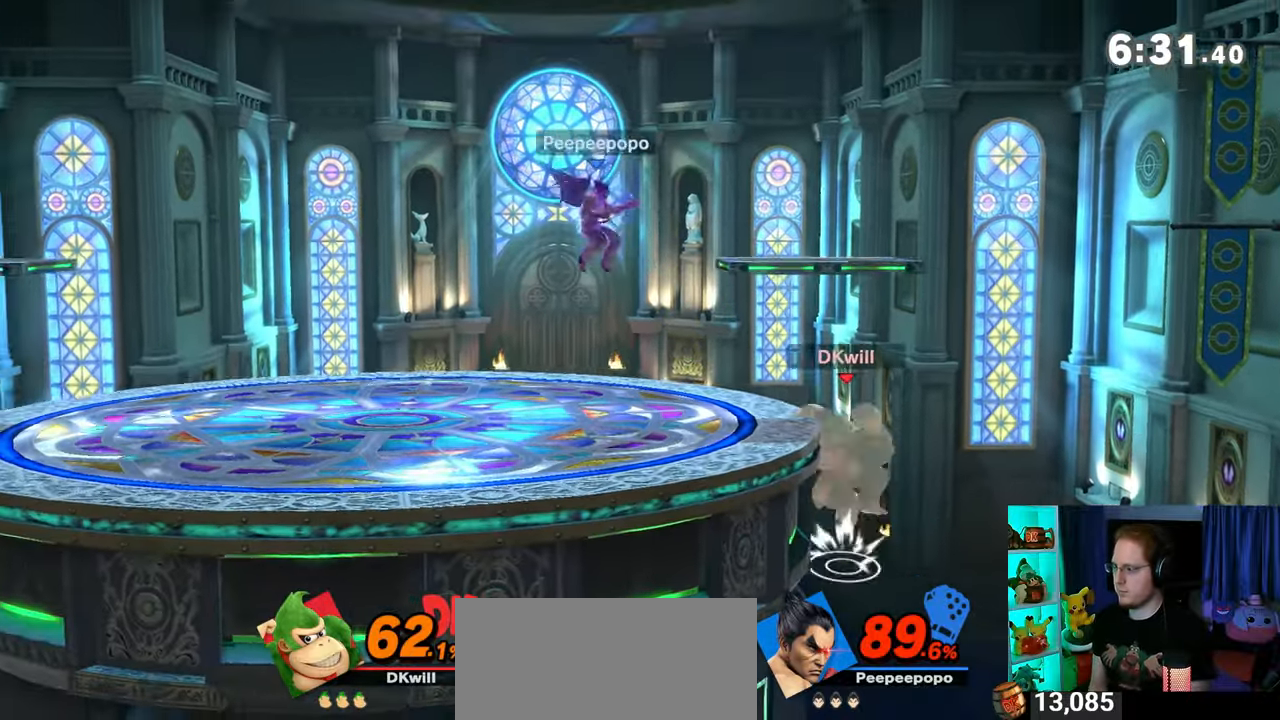
{"buttons": [], "left_stick": "left", "right_stick": "center", "events": [[17, "B", "up"], [183, "left_stick", "left"]]}
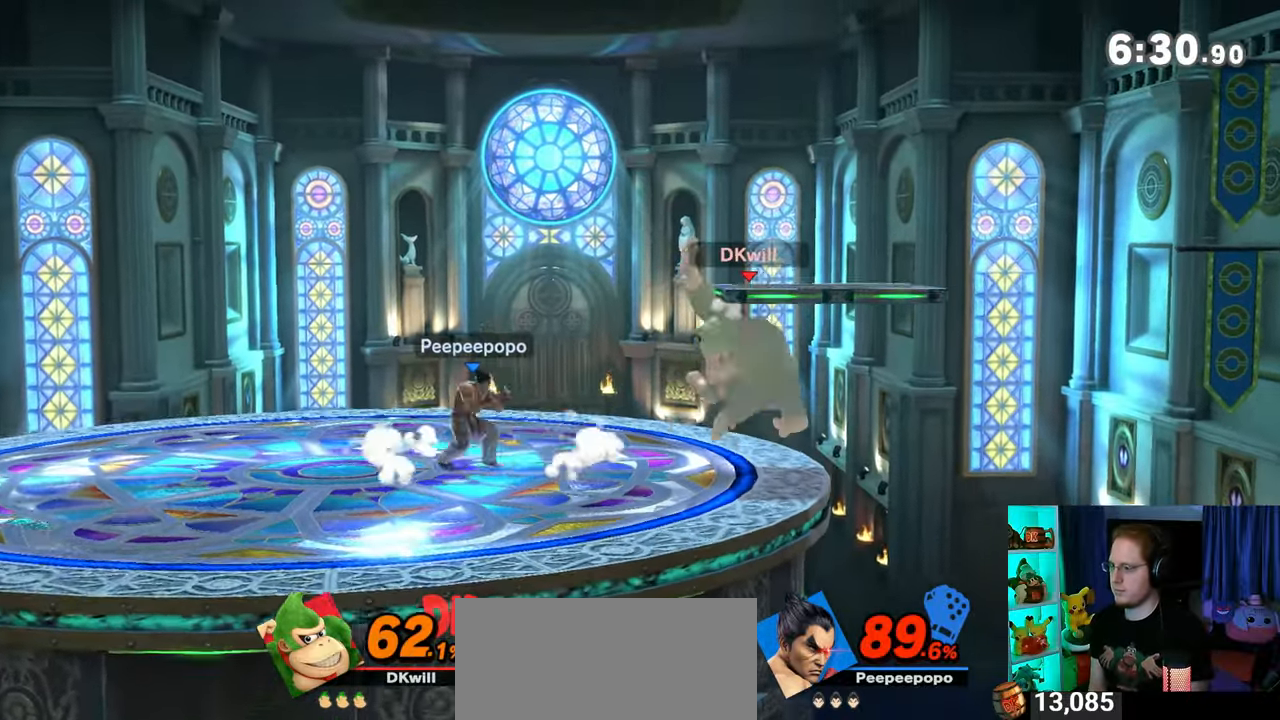
{"buttons": [], "left_stick": "left", "right_stick": "center", "events": [[83, "left_stick", "up"], [117, "B", "down"], [150, "B", "up"], [183, "B", "down"], [283, "B", "up"], [333, "left_stick", "left"]]}
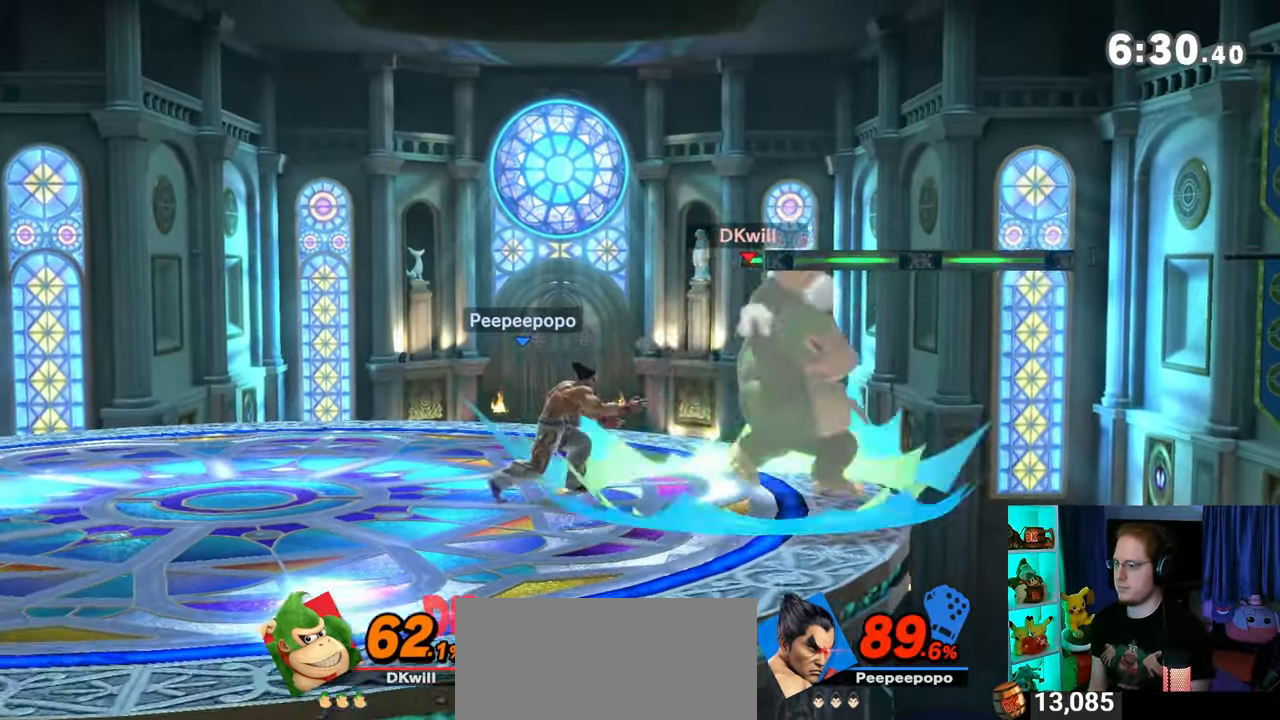
{"buttons": ["Y"], "left_stick": "left", "right_stick": "center", "events": [[50, "Y", "down"]]}